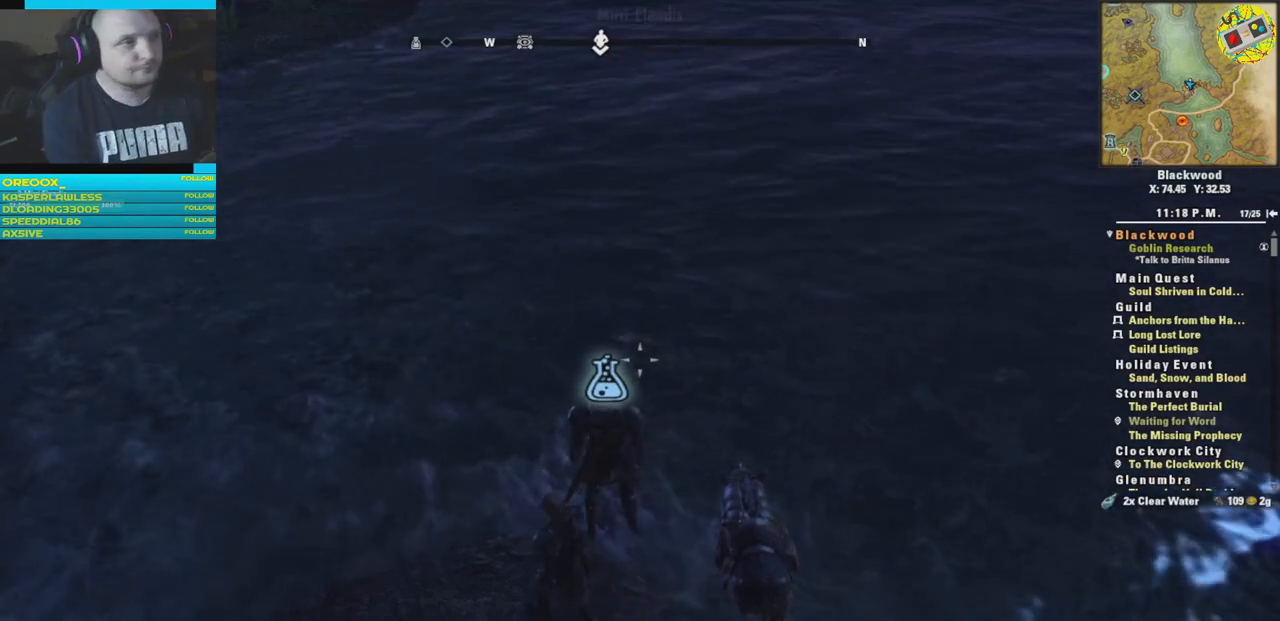
Gameplay with a controller (Xbox layout); each line is a JSON object with the inputs held at the frame after it. "events" lists button and stick changes between this image and that frame as [ms after this image, input, new state], when the widget could be followed in between.
{"buttons": [], "left_stick": "left", "right_stick": "left", "events": [[283, "right_stick", "left"], [384, "left_stick", "left"]]}
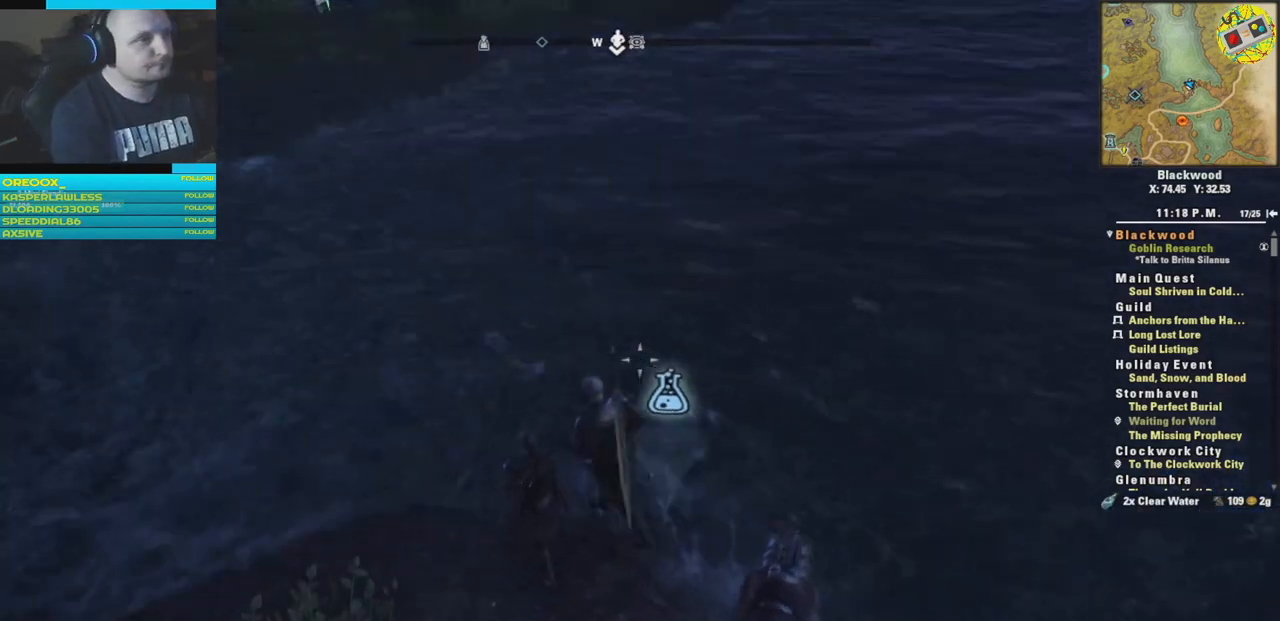
{"buttons": [], "left_stick": "up-left", "right_stick": "center", "events": [[201, "left_stick", "up-left"], [267, "right_stick", "center"]]}
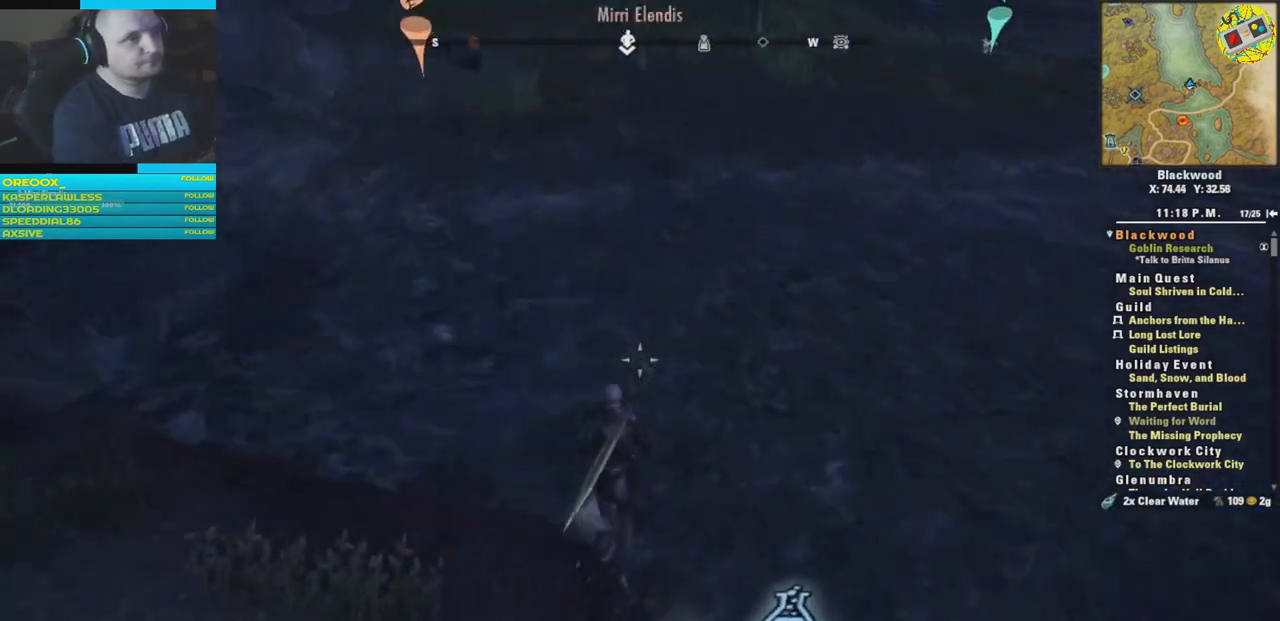
{"buttons": [], "left_stick": "up", "right_stick": "up-left", "events": [[67, "L3", "down"], [67, "left_stick", "up"], [250, "L3", "up"], [317, "right_stick", "up-left"]]}
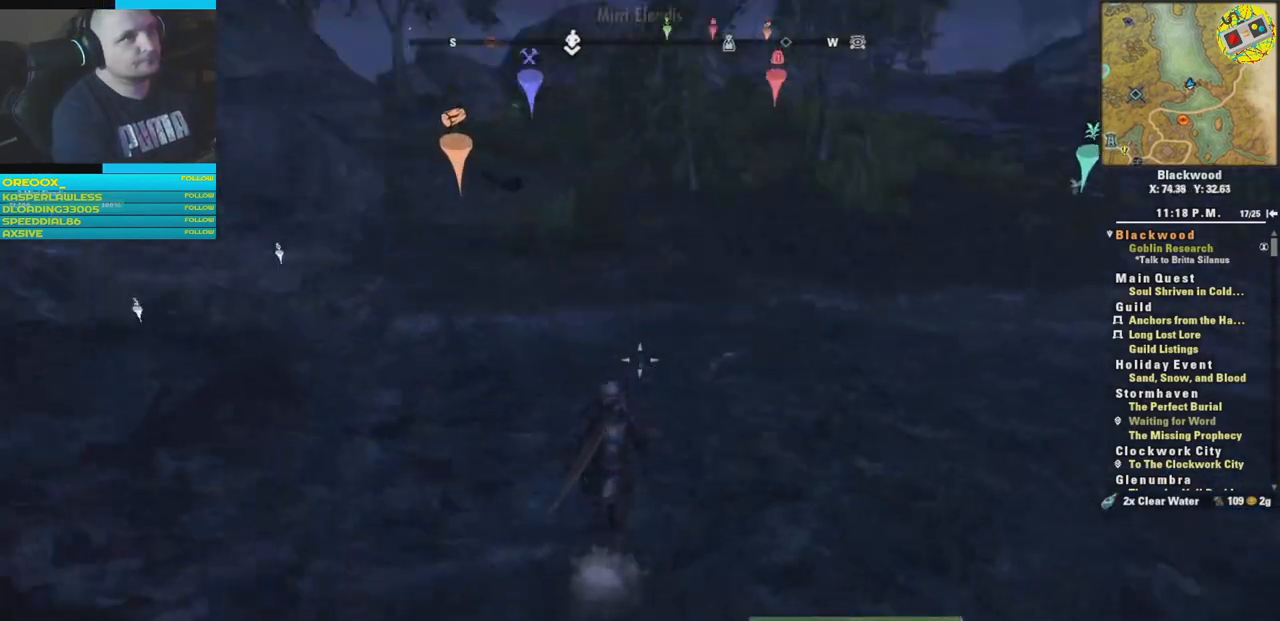
{"buttons": [], "left_stick": "up", "right_stick": "center", "events": [[67, "right_stick", "center"]]}
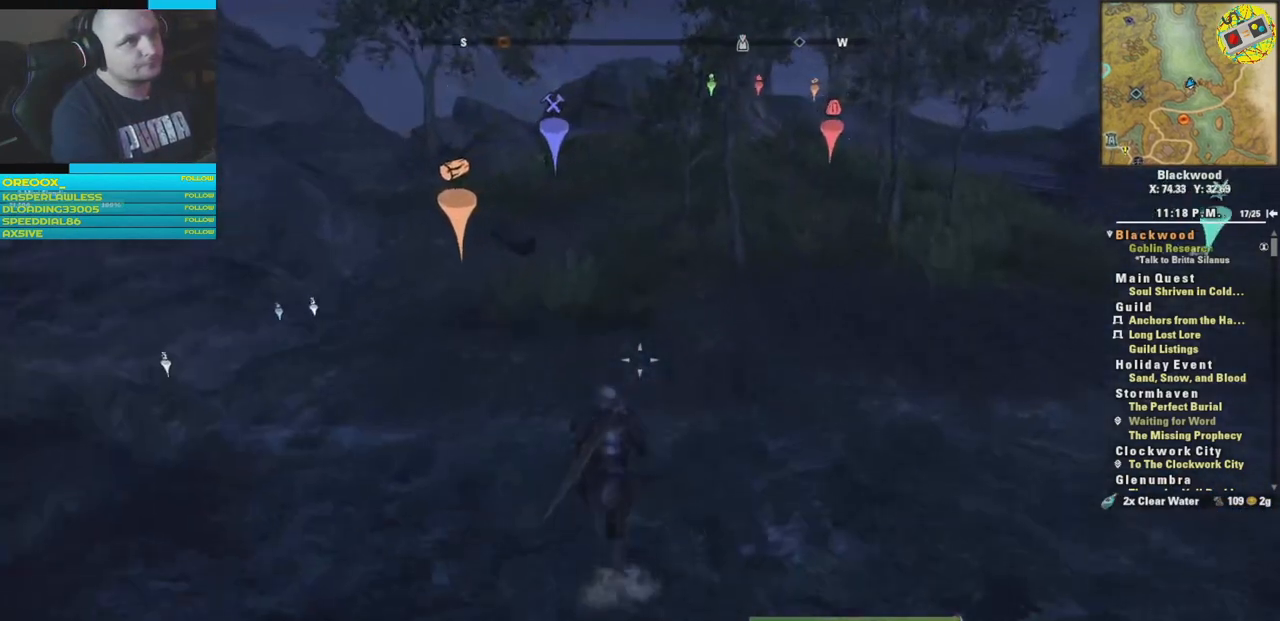
{"buttons": [], "left_stick": "up", "right_stick": "down-left", "events": [[467, "right_stick", "down-left"]]}
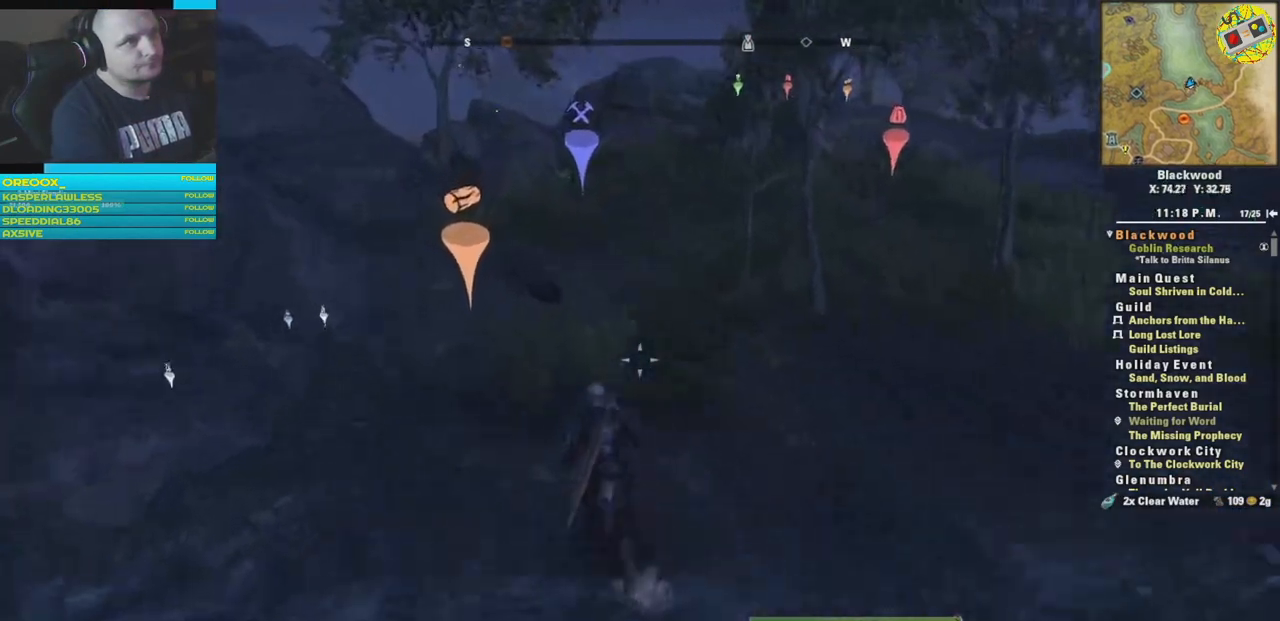
{"buttons": [], "left_stick": "up", "right_stick": "center", "events": [[367, "right_stick", "down-right"], [417, "right_stick", "center"]]}
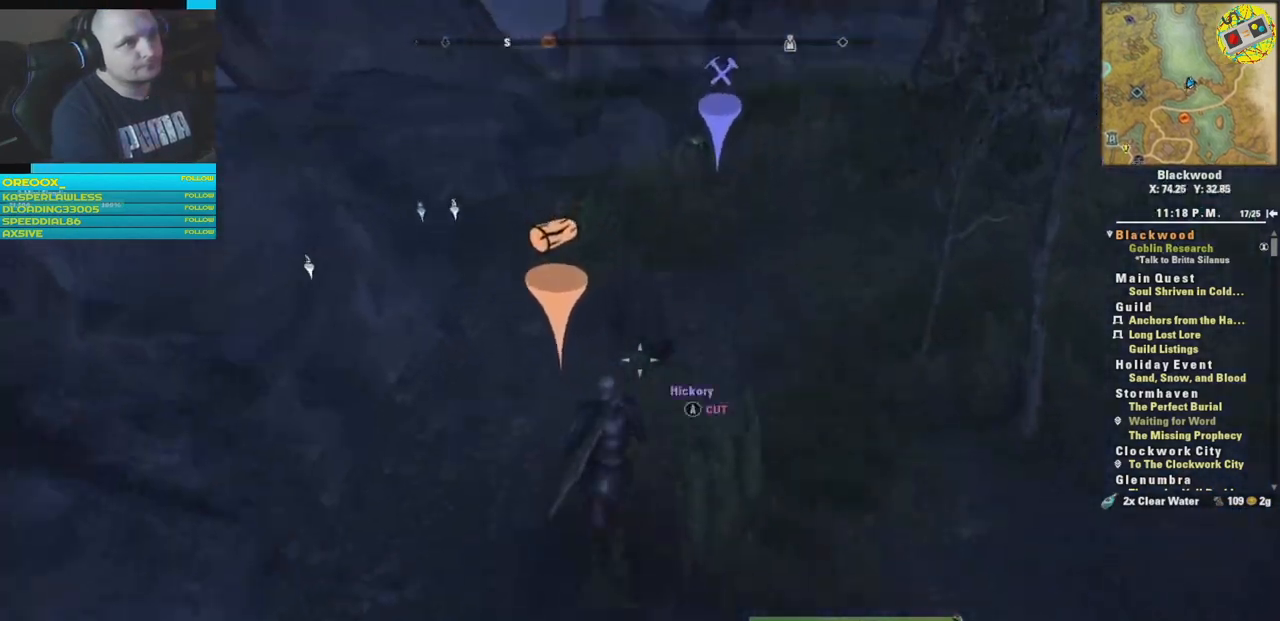
{"buttons": [], "left_stick": "center", "right_stick": "center", "events": [[17, "left_stick", "center"], [167, "A", "down"], [284, "A", "up"]]}
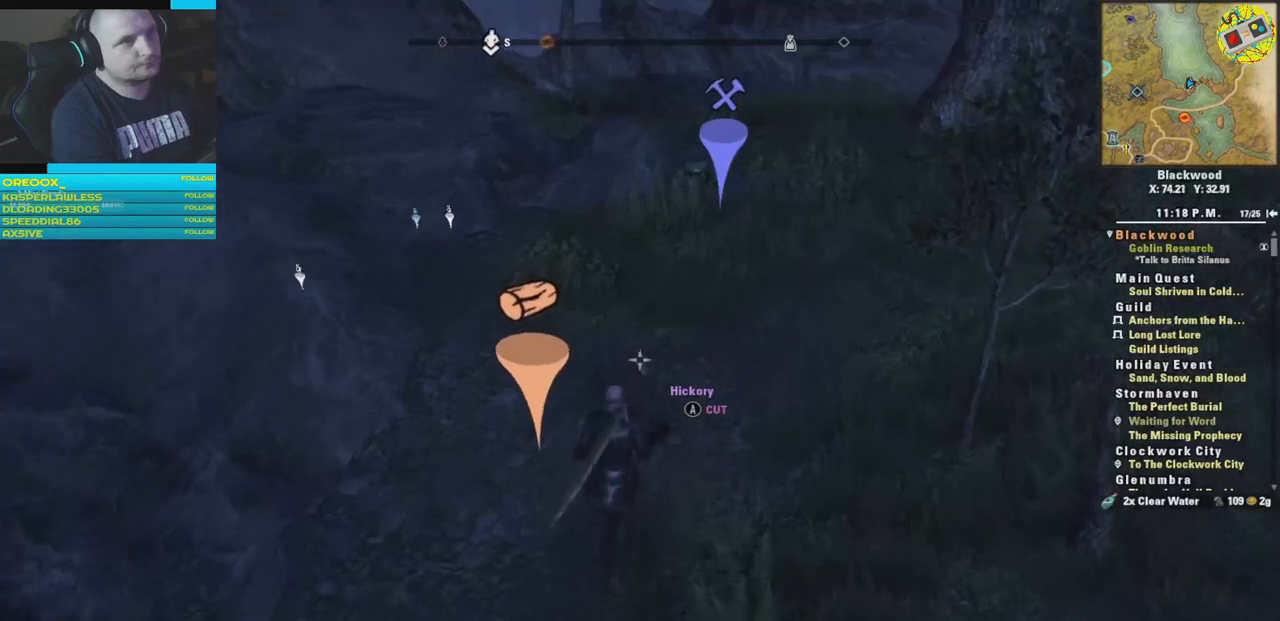
{"buttons": [], "left_stick": "center", "right_stick": "center", "events": []}
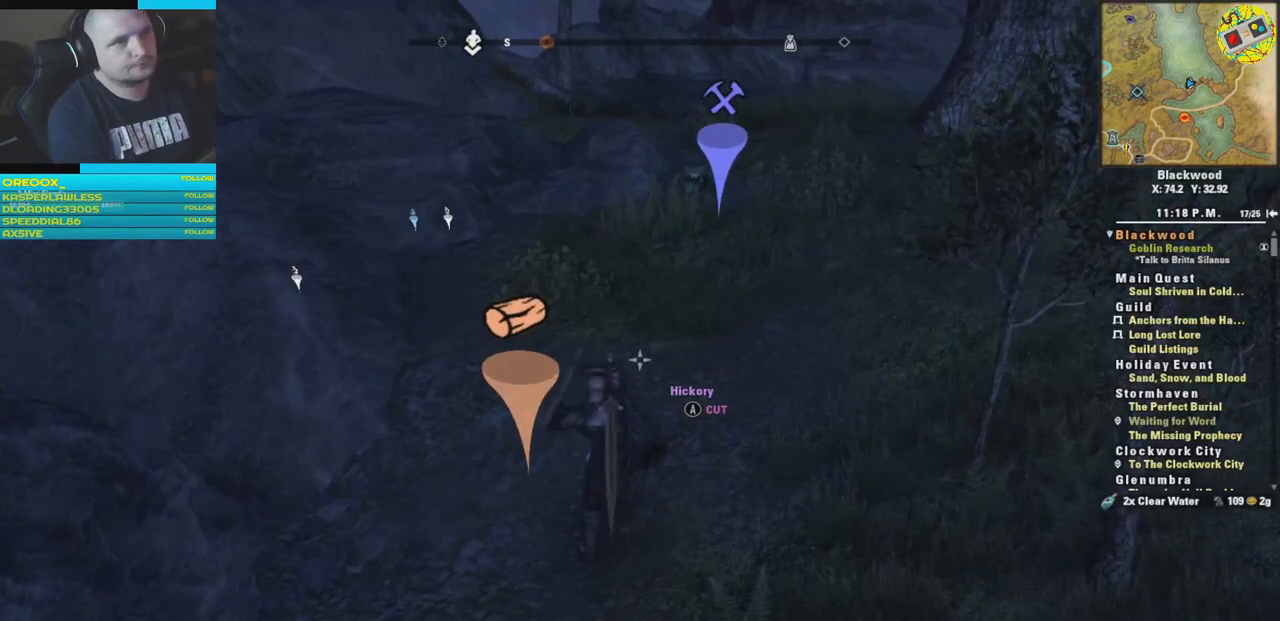
{"buttons": [], "left_stick": "center", "right_stick": "center", "events": []}
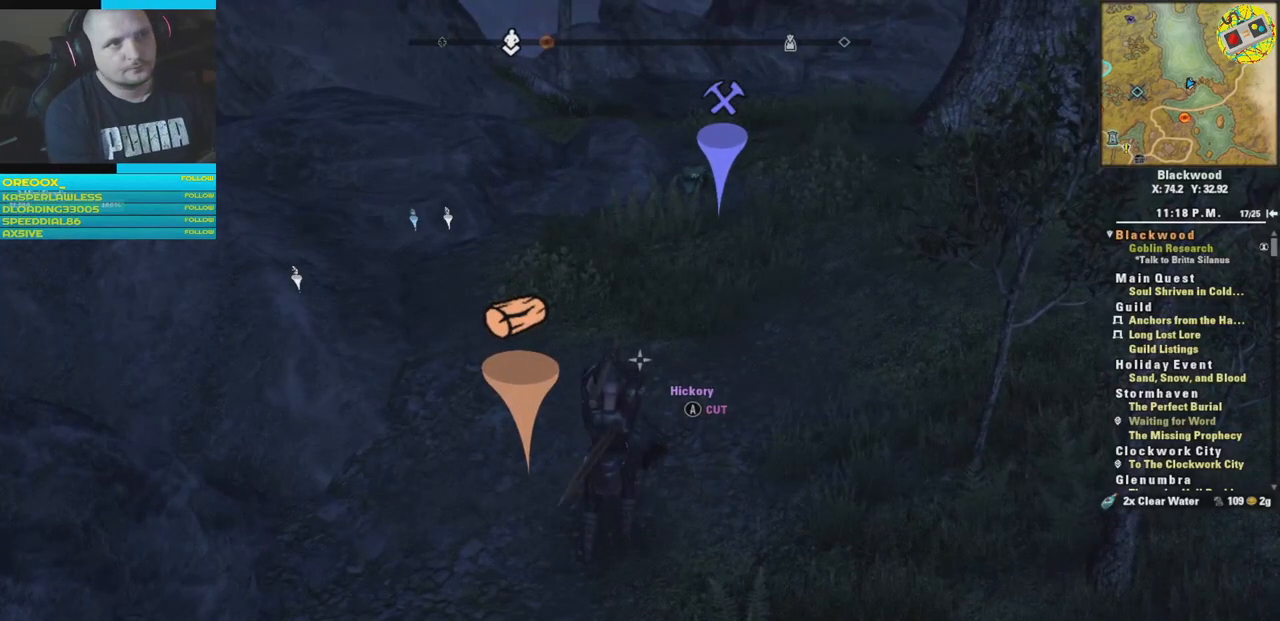
{"buttons": [], "left_stick": "center", "right_stick": "center", "events": []}
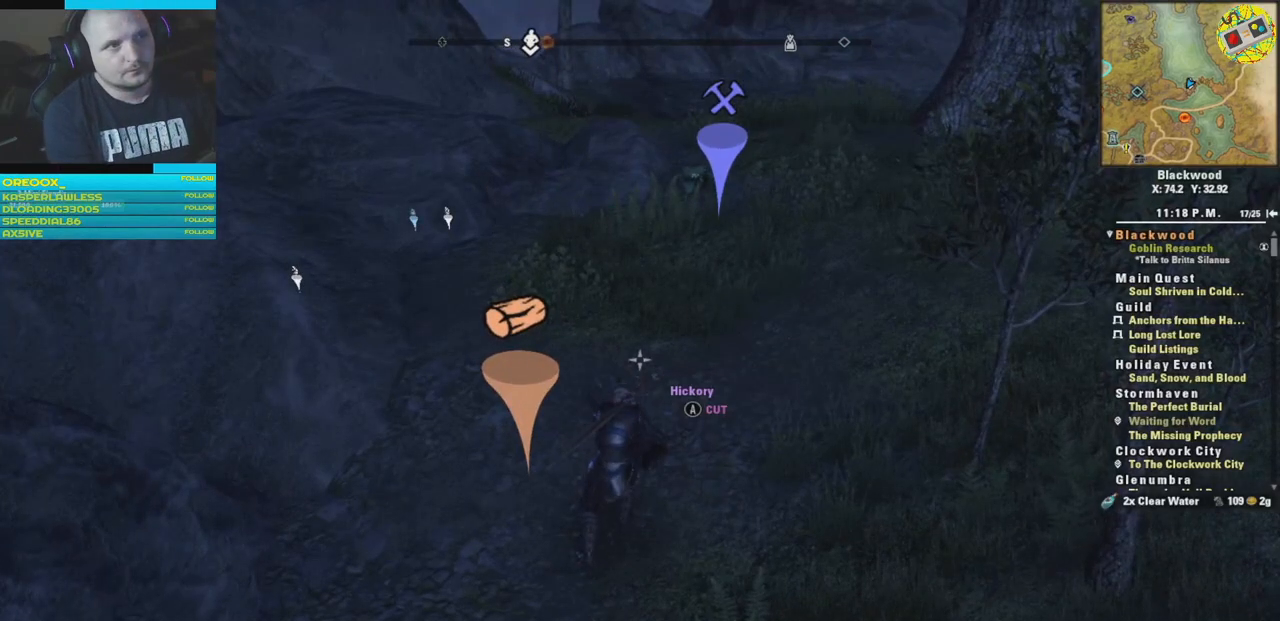
{"buttons": [], "left_stick": "center", "right_stick": "center", "events": []}
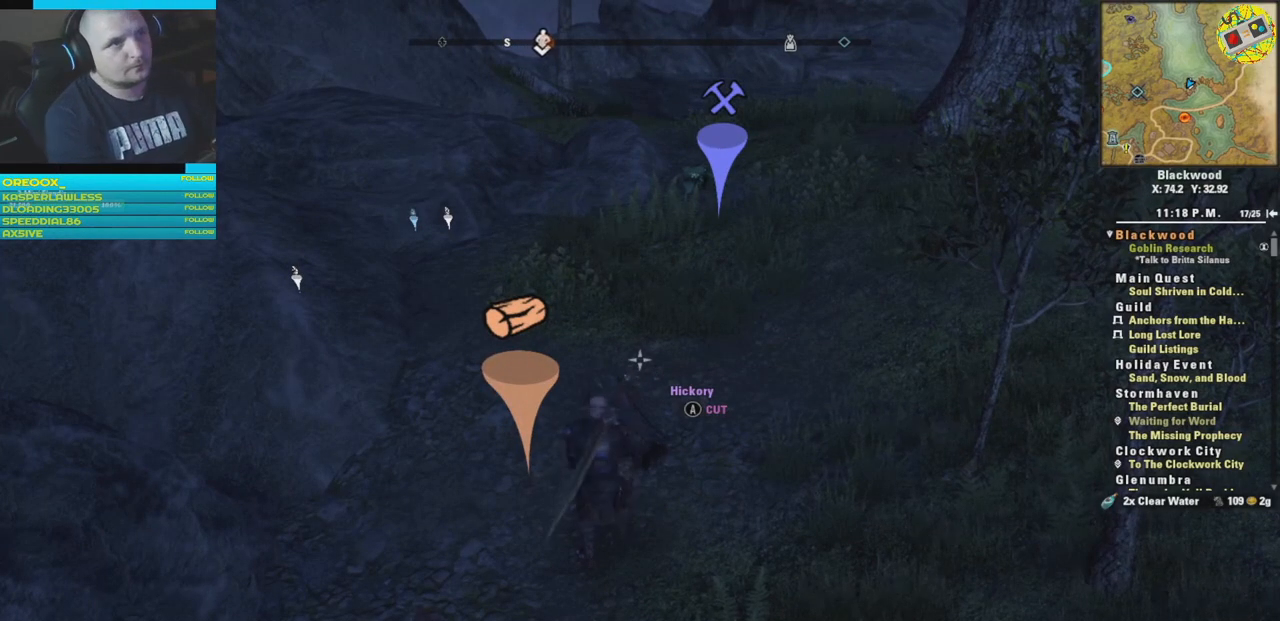
{"buttons": [], "left_stick": "center", "right_stick": "center", "events": []}
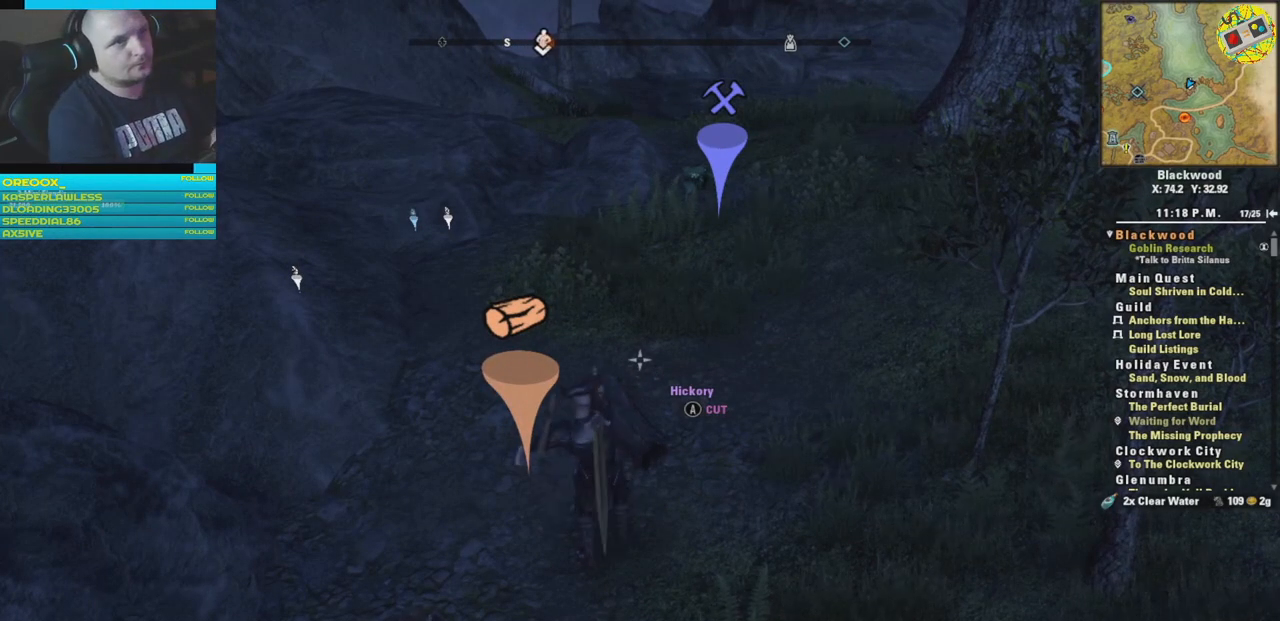
{"buttons": [], "left_stick": "center", "right_stick": "center", "events": []}
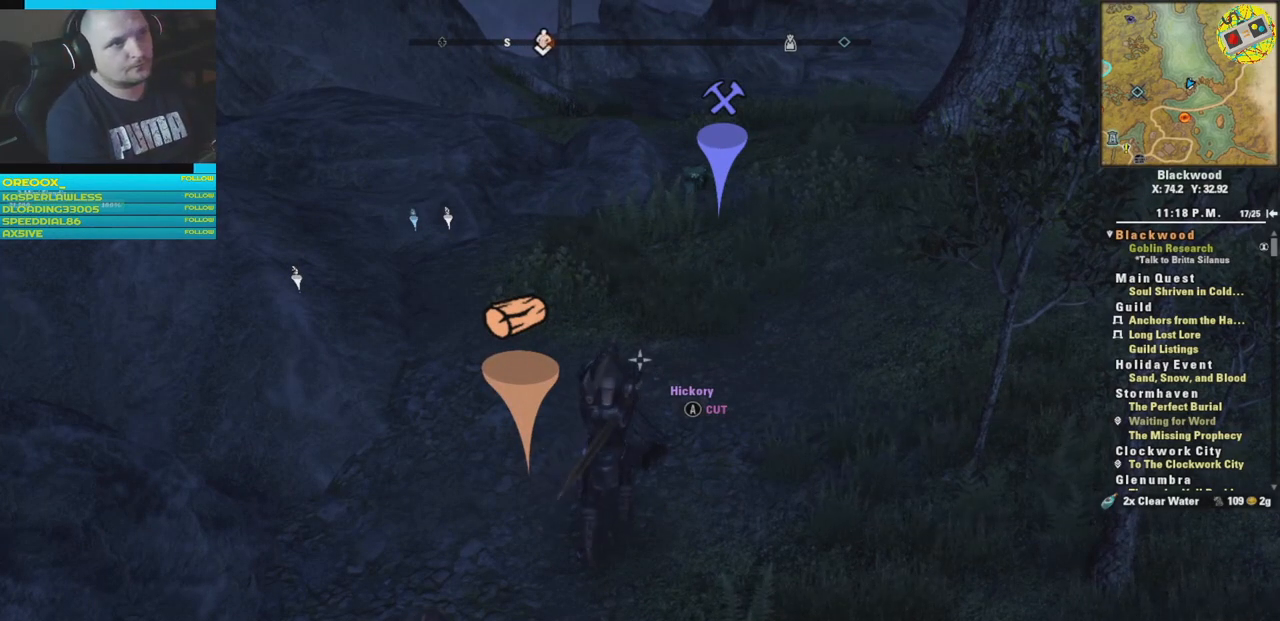
{"buttons": [], "left_stick": "center", "right_stick": "center", "events": []}
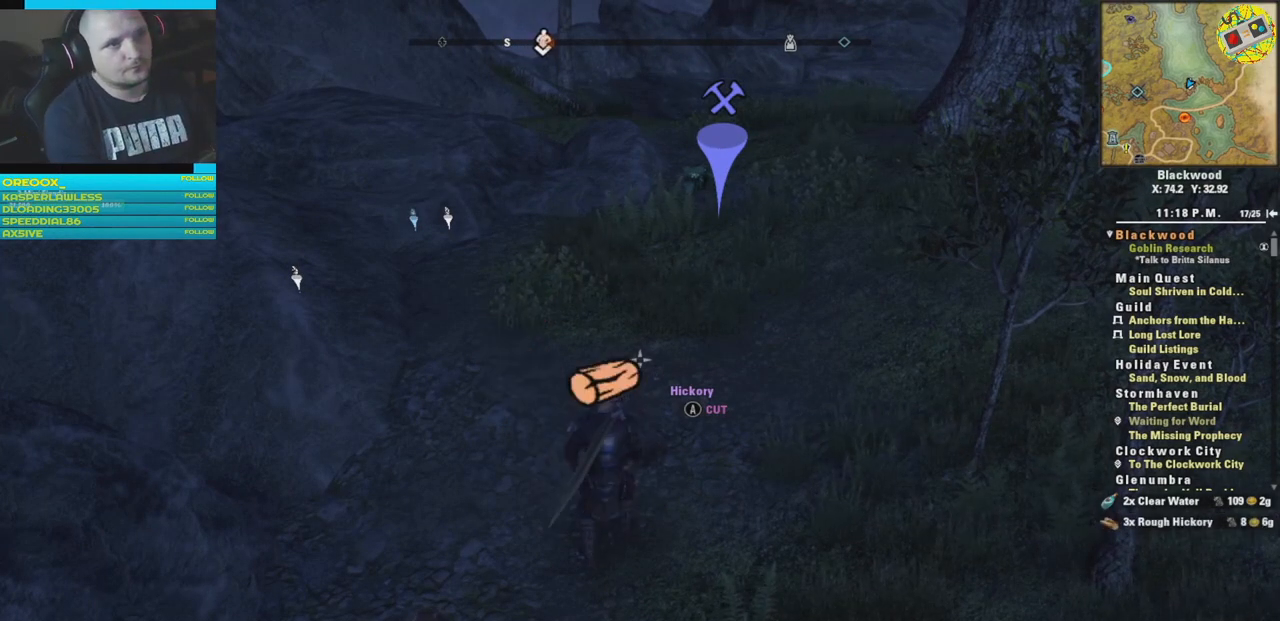
{"buttons": [], "left_stick": "up", "right_stick": "center", "events": [[17, "left_stick", "up"]]}
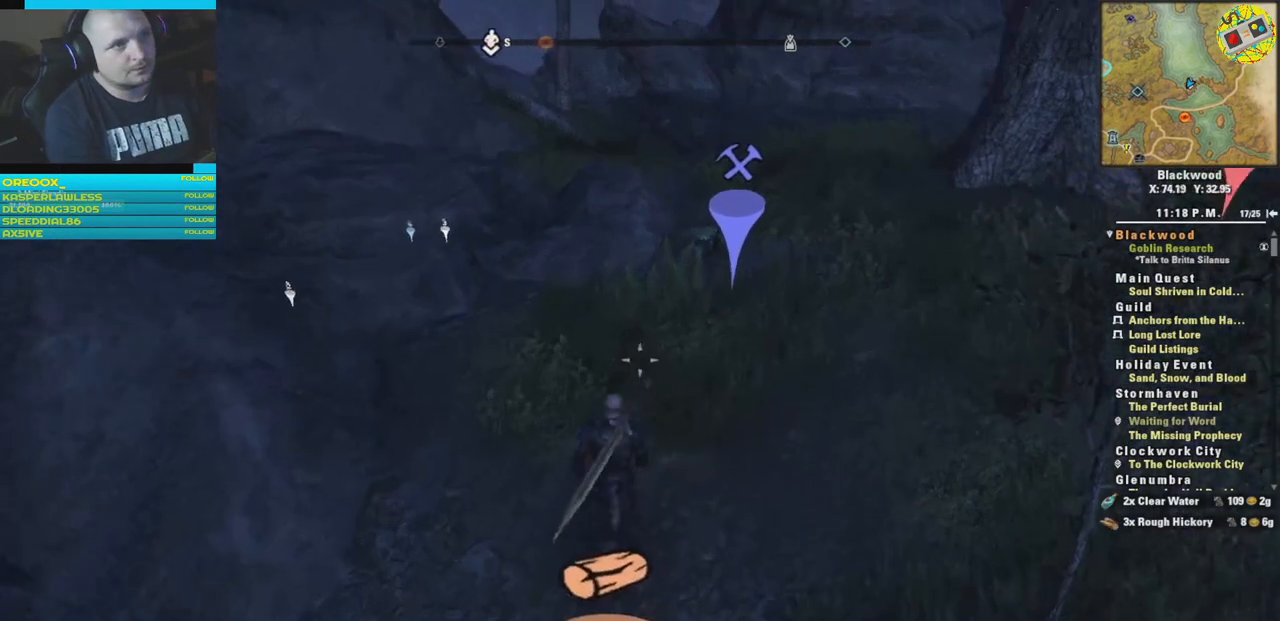
{"buttons": [], "left_stick": "up", "right_stick": "center", "events": []}
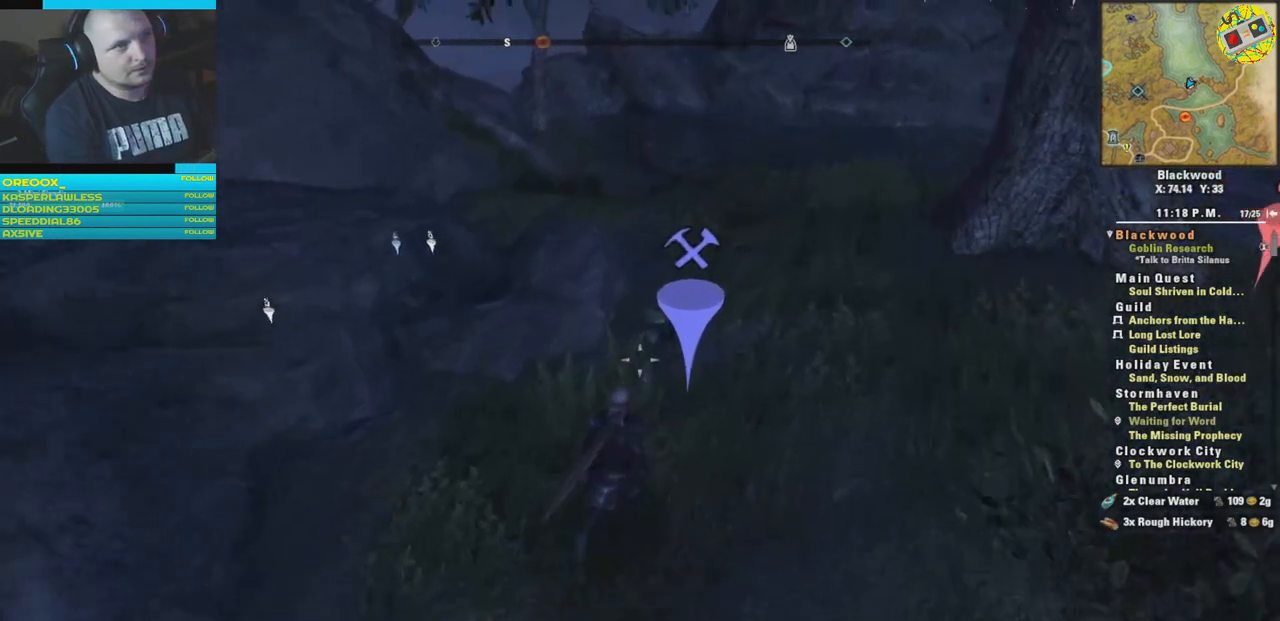
{"buttons": [], "left_stick": "center", "right_stick": "center", "events": [[267, "left_stick", "center"], [367, "A", "down"], [484, "A", "up"]]}
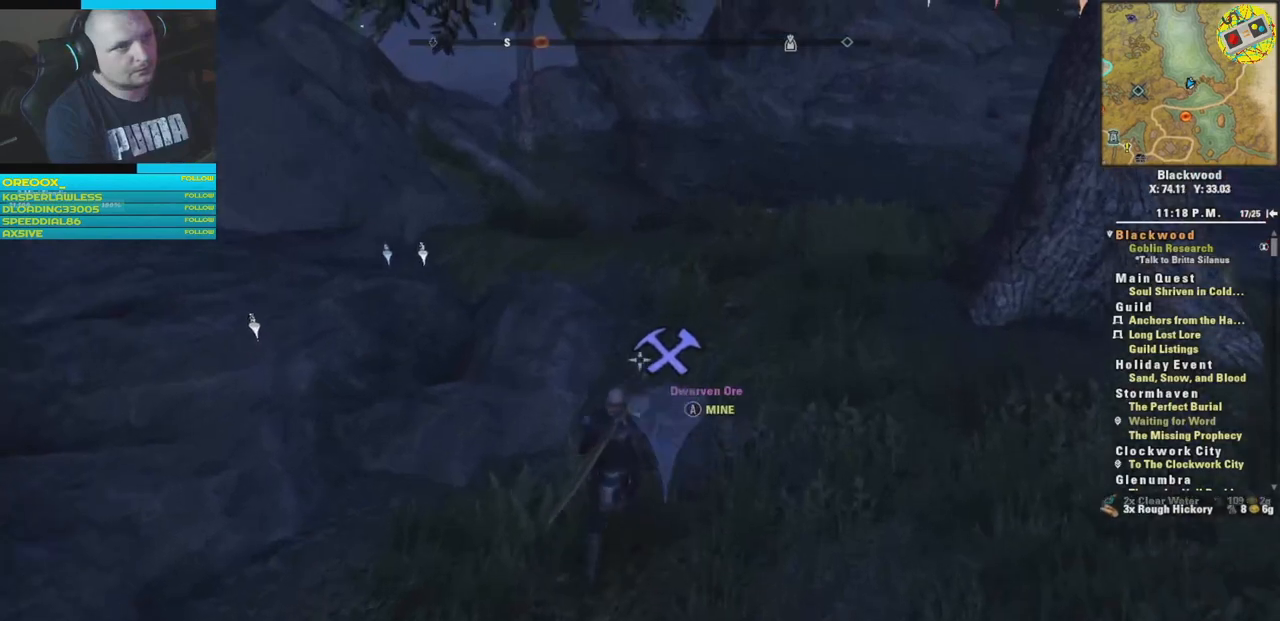
{"buttons": [], "left_stick": "center", "right_stick": "center", "events": []}
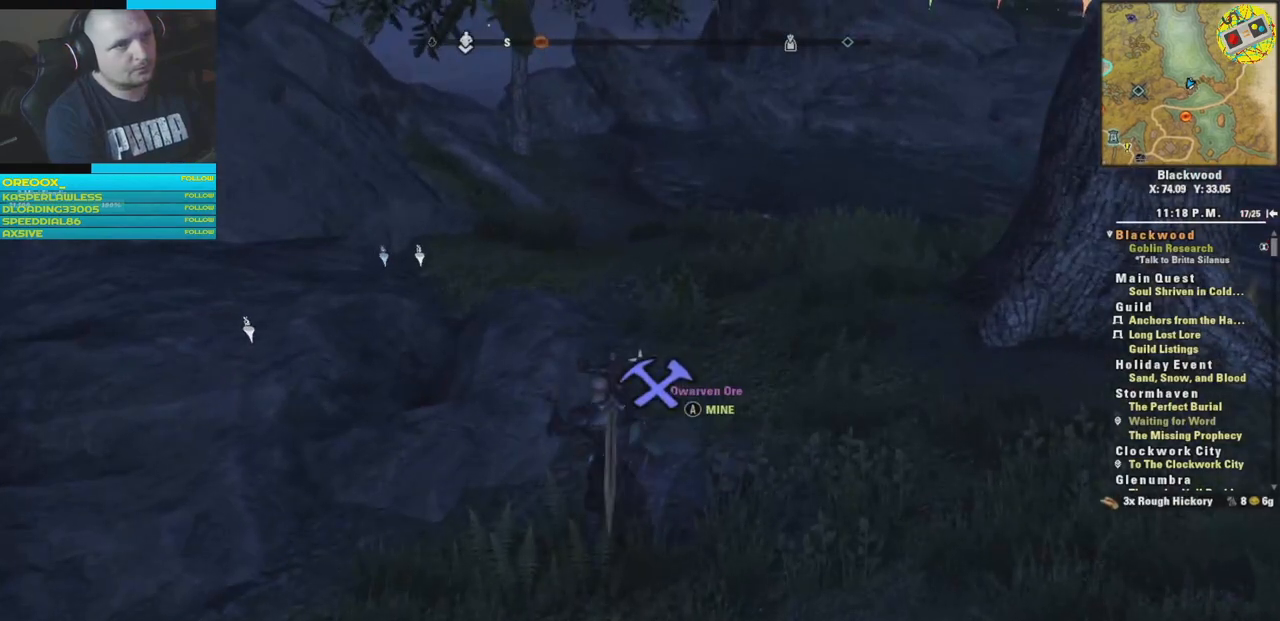
{"buttons": [], "left_stick": "center", "right_stick": "center", "events": []}
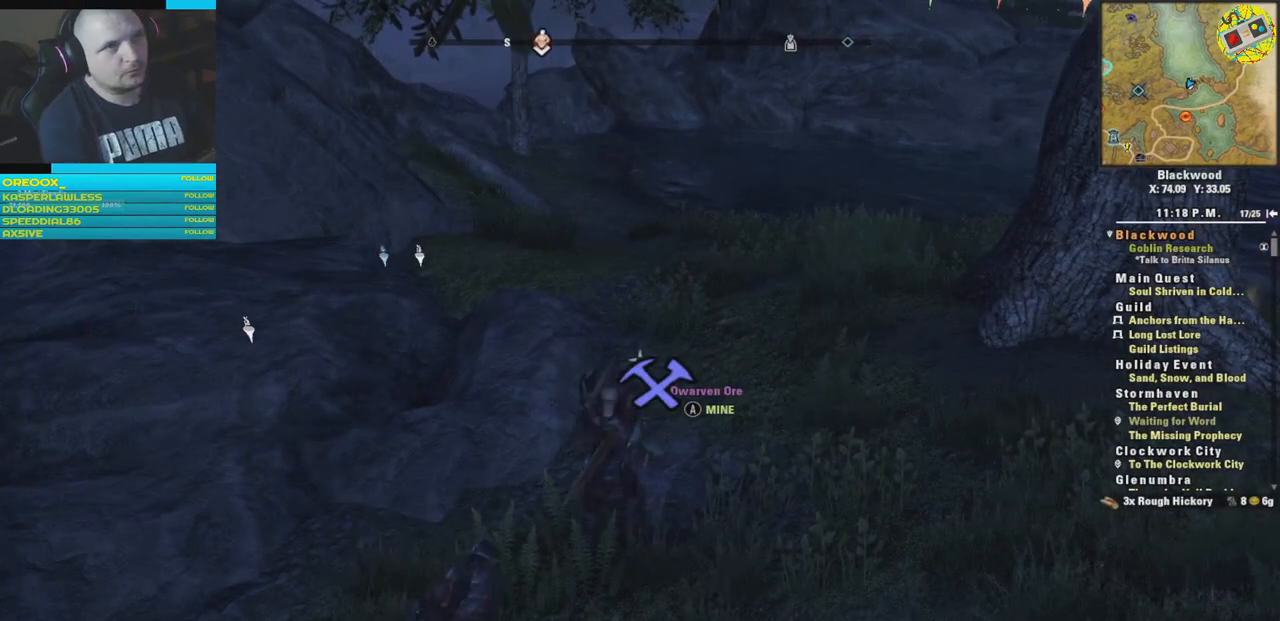
{"buttons": [], "left_stick": "center", "right_stick": "center", "events": []}
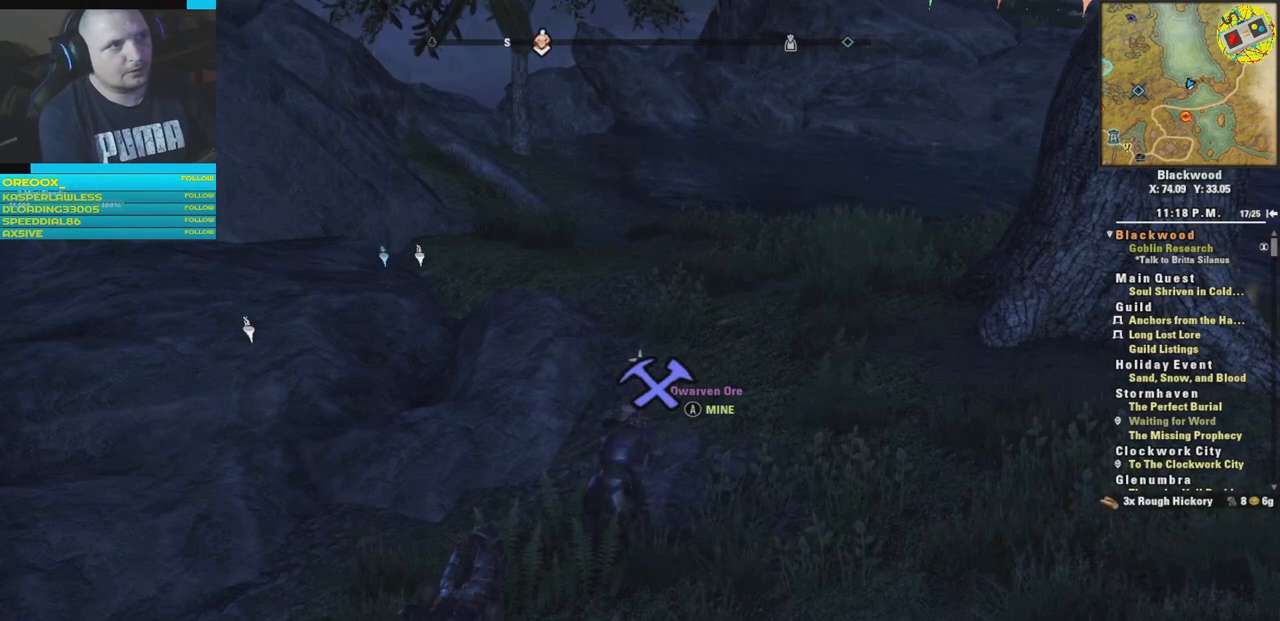
{"buttons": [], "left_stick": "center", "right_stick": "center", "events": []}
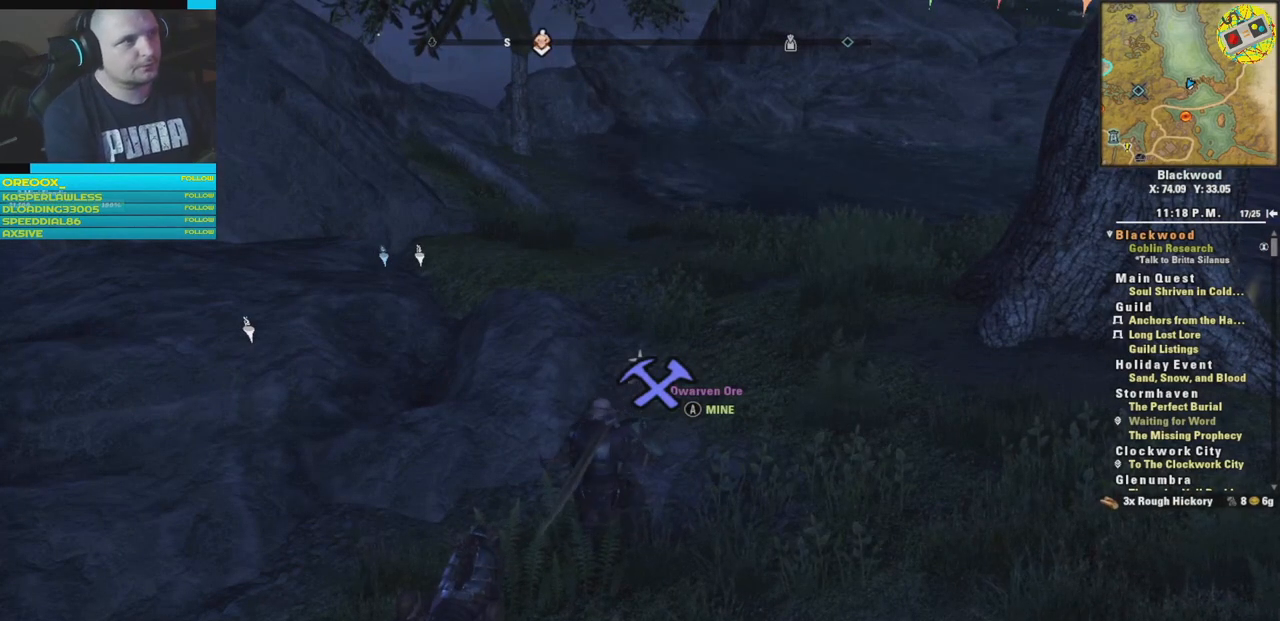
{"buttons": [], "left_stick": "center", "right_stick": "right", "events": [[150, "right_stick", "right"]]}
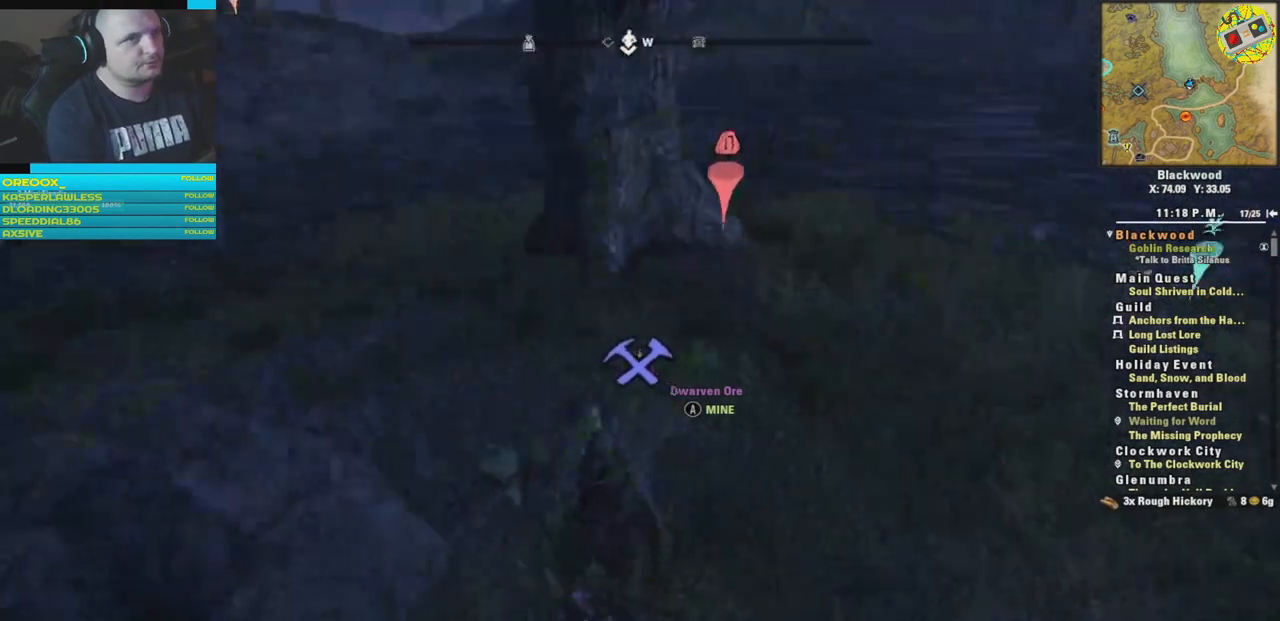
{"buttons": [], "left_stick": "center", "right_stick": "center", "events": [[200, "right_stick", "center"]]}
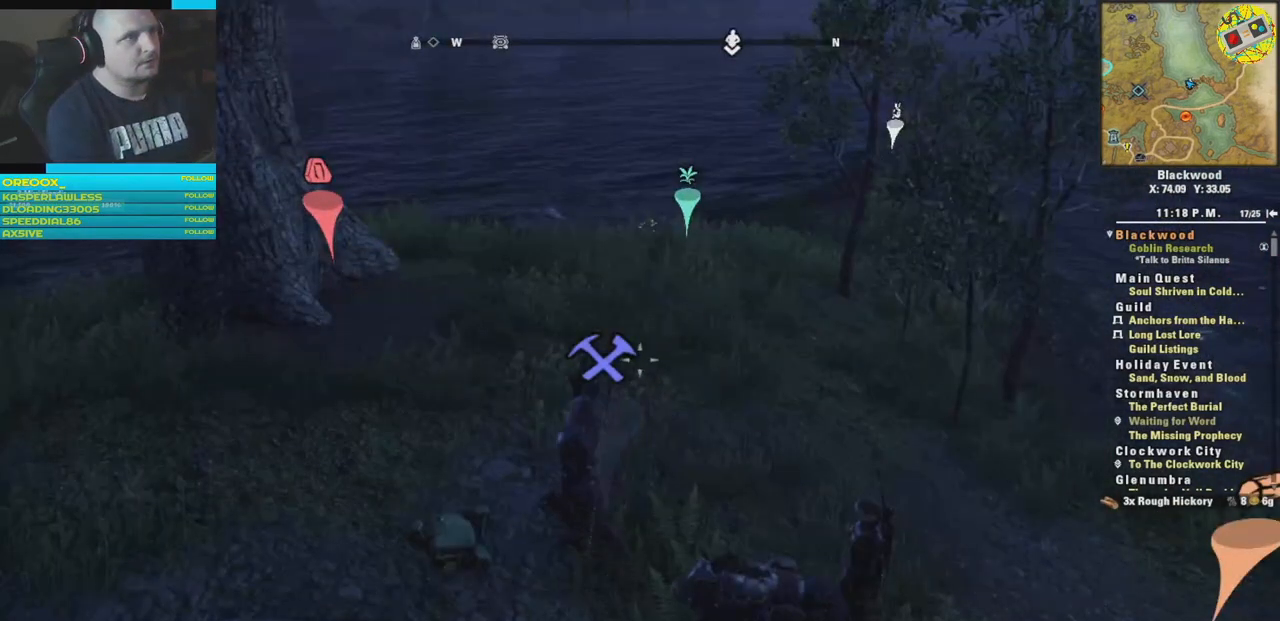
{"buttons": [], "left_stick": "center", "right_stick": "center", "events": []}
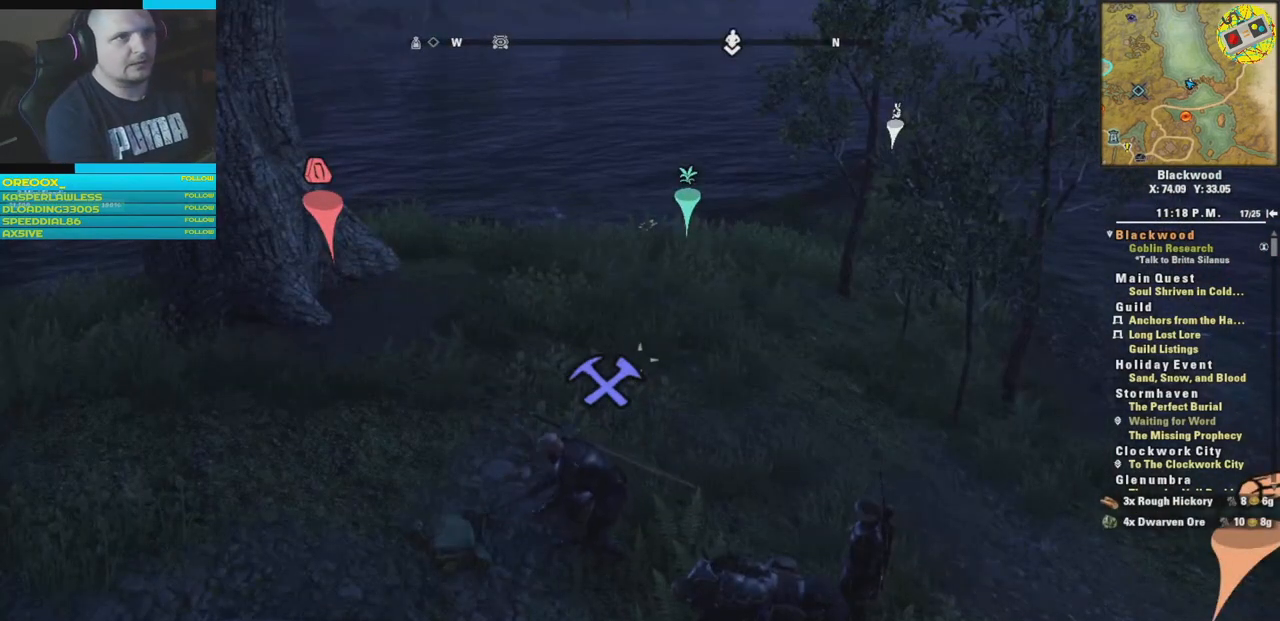
{"buttons": [], "left_stick": "up", "right_stick": "center", "events": [[367, "left_stick", "up"]]}
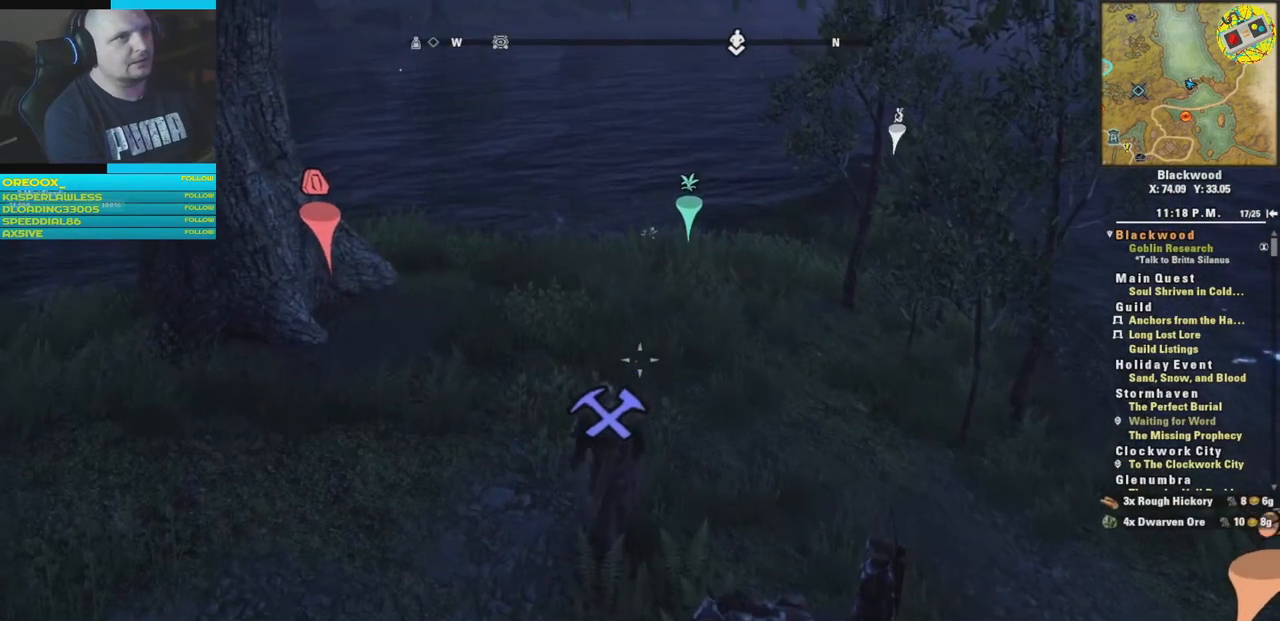
{"buttons": [], "left_stick": "up", "right_stick": "center", "events": []}
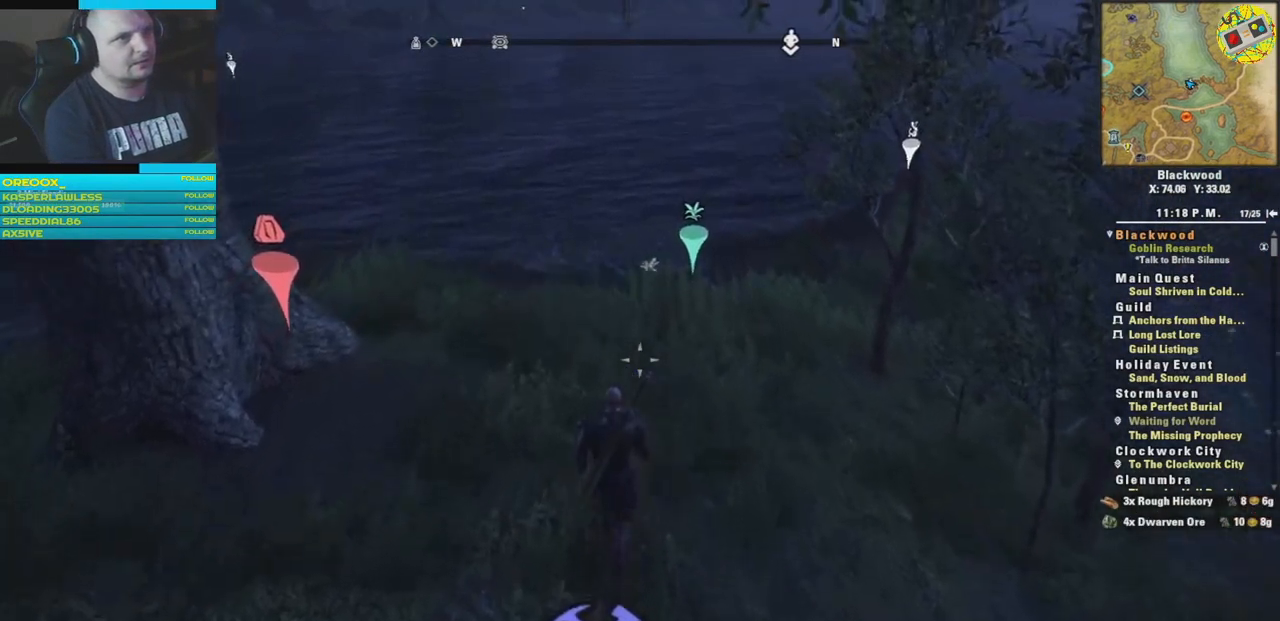
{"buttons": [], "left_stick": "up-right", "right_stick": "left", "events": [[217, "right_stick", "down-left"], [401, "left_stick", "up-right"], [401, "right_stick", "left"]]}
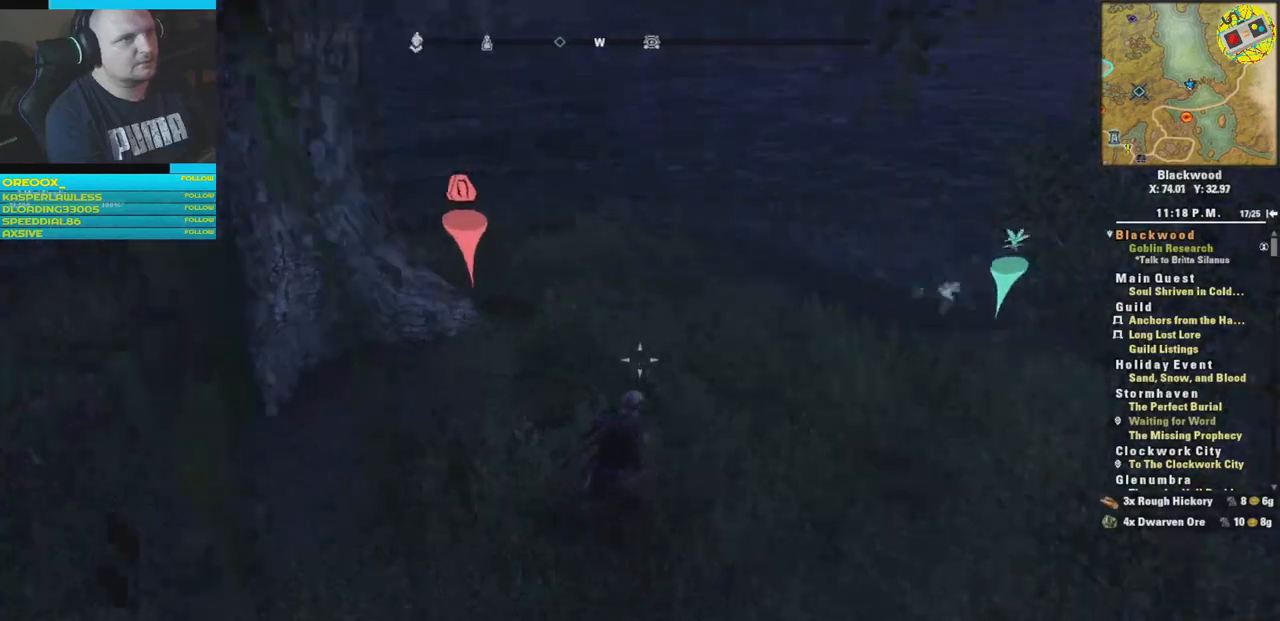
{"buttons": [], "left_stick": "up-right", "right_stick": "right", "events": [[100, "right_stick", "center"], [433, "right_stick", "right"]]}
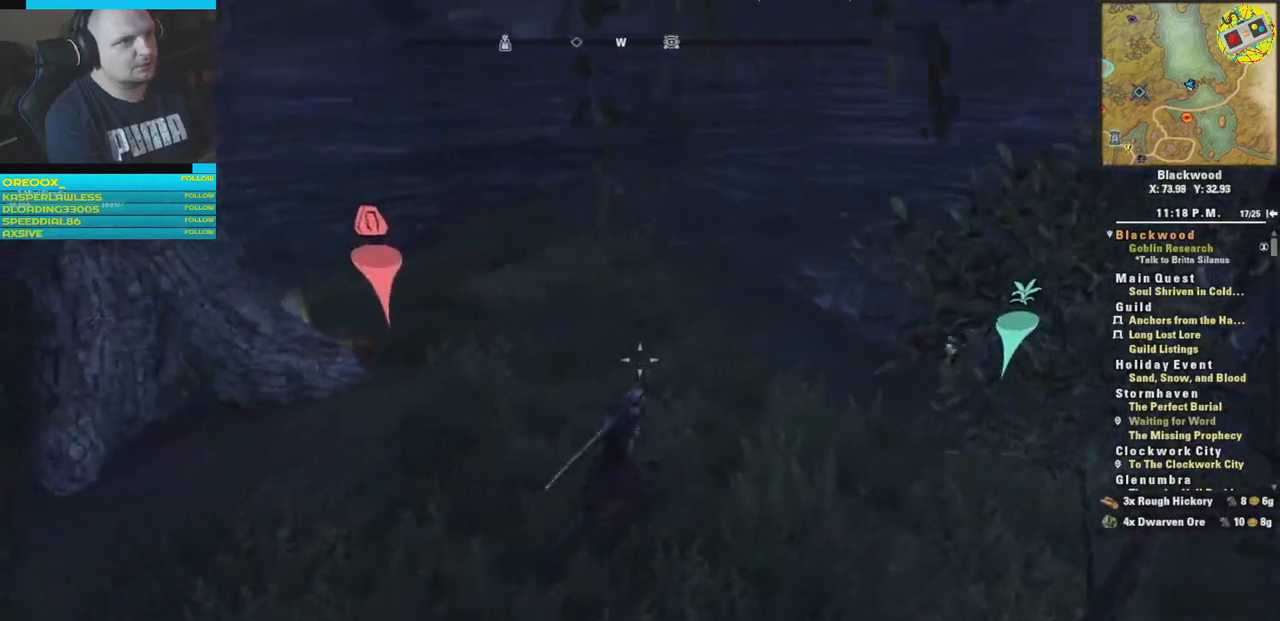
{"buttons": [], "left_stick": "up", "right_stick": "left", "events": [[167, "right_stick", "down-left"], [234, "right_stick", "left"], [284, "left_stick", "up"]]}
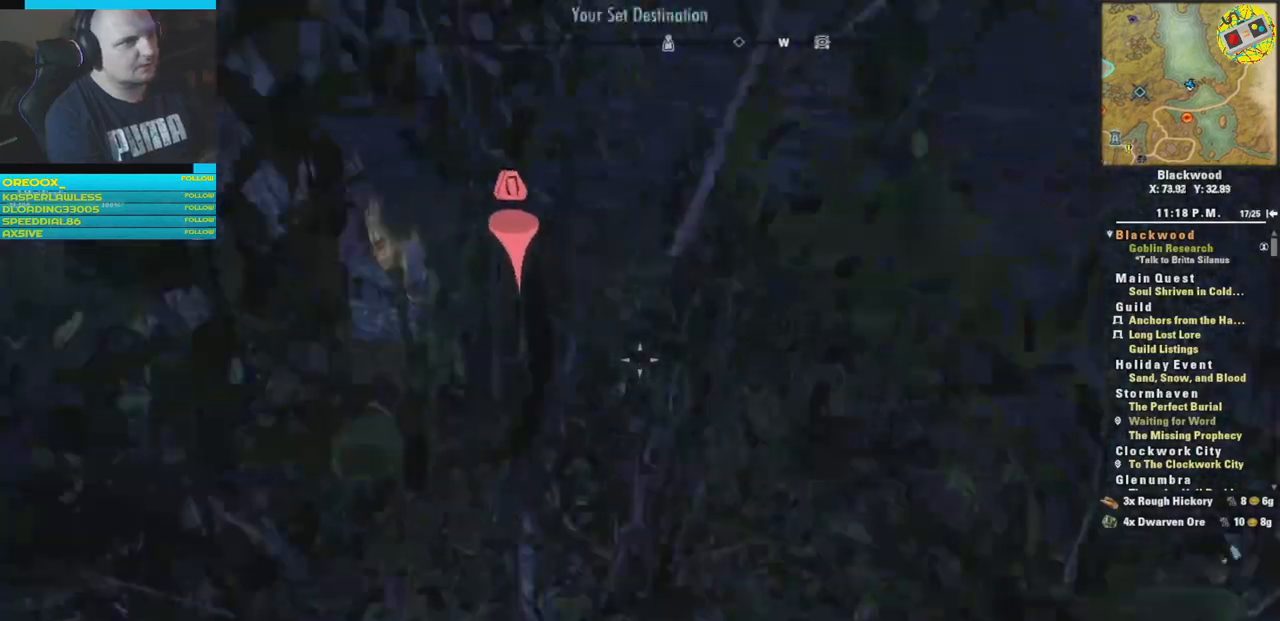
{"buttons": [], "left_stick": "up", "right_stick": "center", "events": [[233, "right_stick", "center"]]}
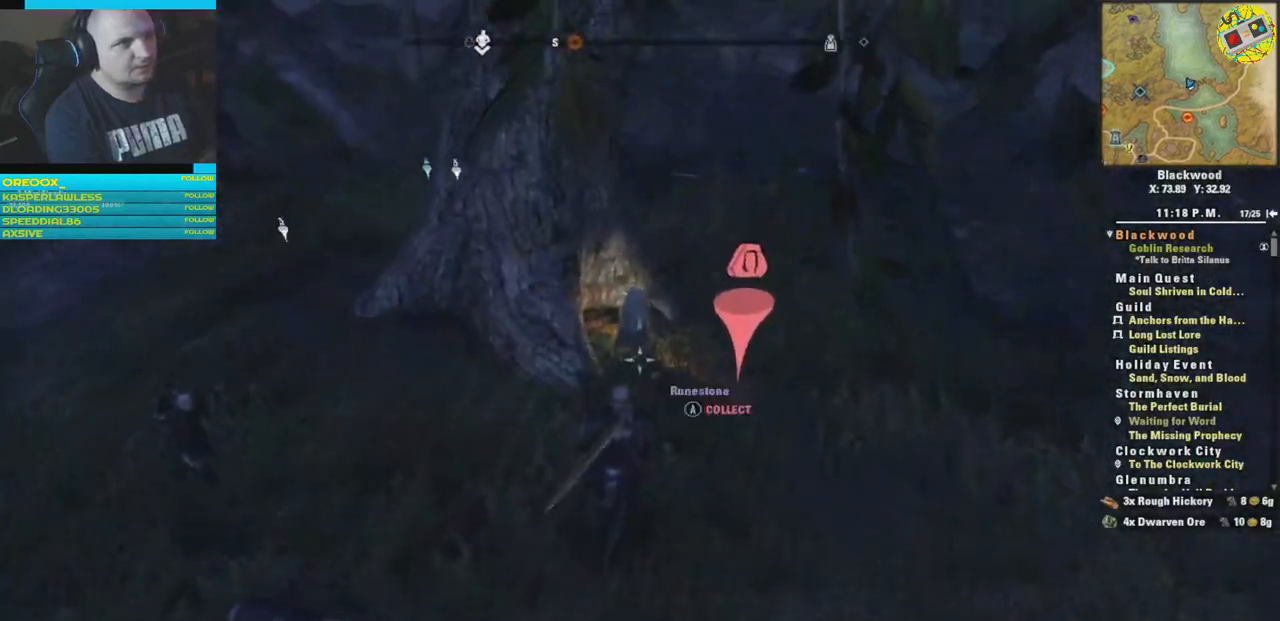
{"buttons": [], "left_stick": "center", "right_stick": "center", "events": [[167, "A", "down"], [184, "left_stick", "center"], [250, "A", "up"]]}